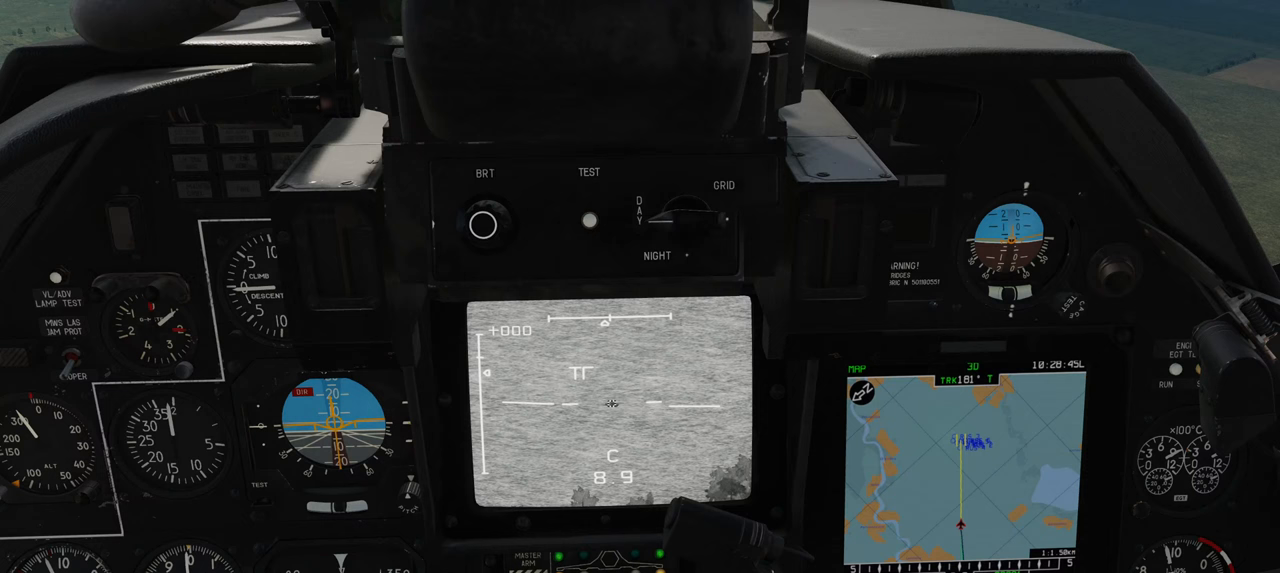
Gameplay with a controller (Xbox layout); each line is a JSON object with the inputs held at the frame after it. "events" lists button and stick changes between this image and that frame as [ms after this image, input, new state], when the widget could be followed in between.
{"buttons": ["L1"], "left_stick": "center", "right_stick": "center", "events": [[267, "right_stick", "down"], [400, "right_stick", "center"]]}
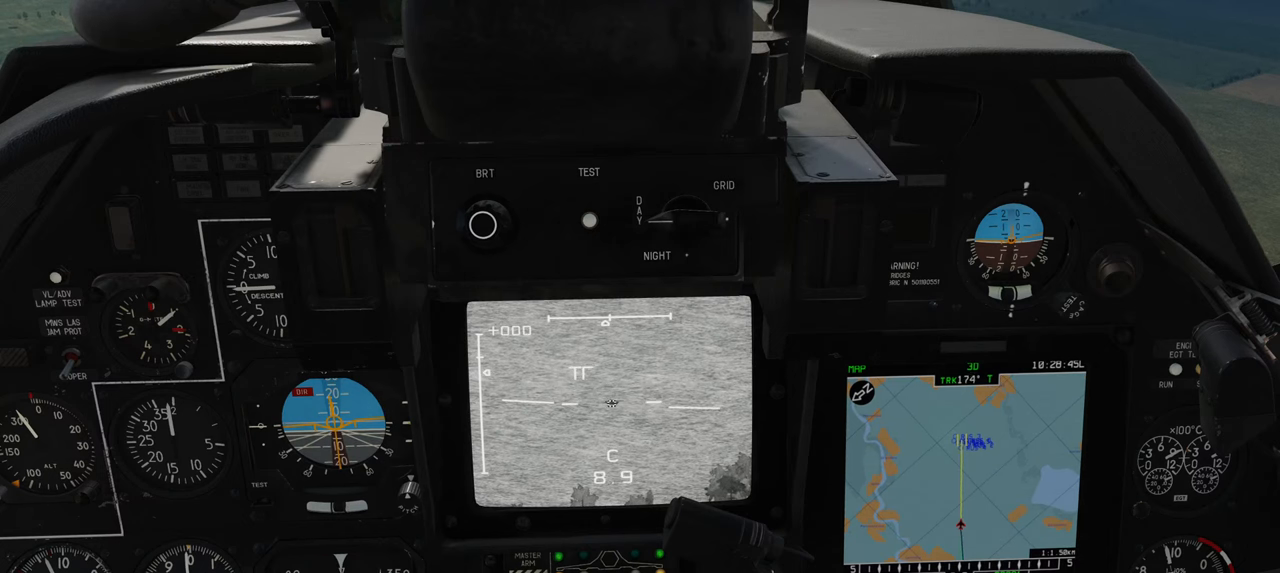
{"buttons": ["L1"], "left_stick": "center", "right_stick": "center", "events": []}
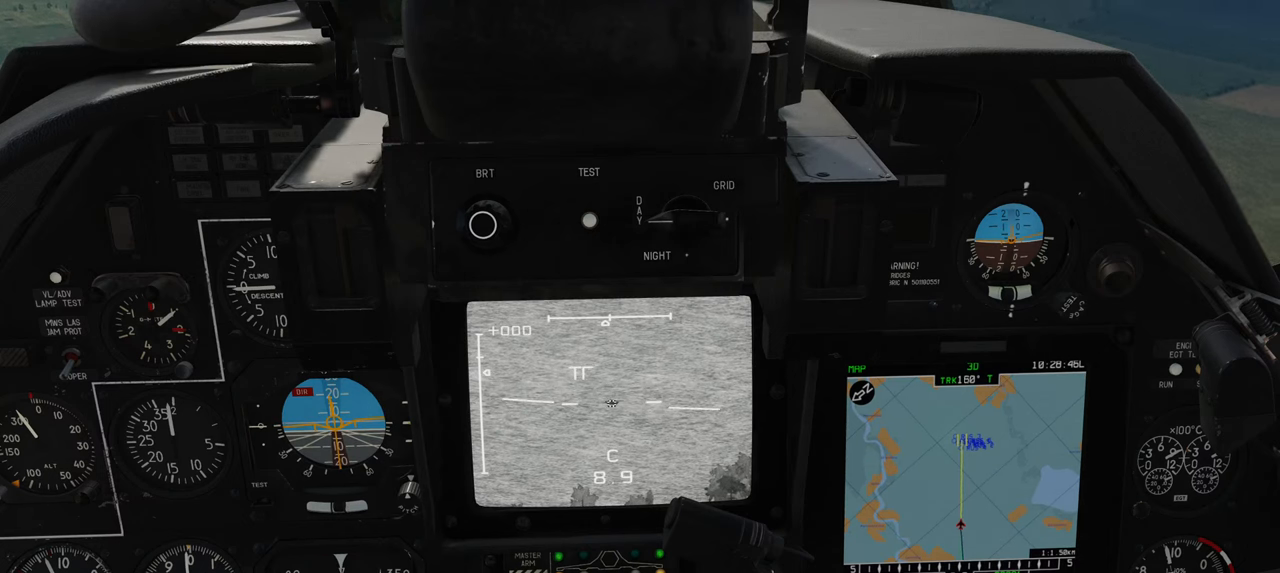
{"buttons": ["L1"], "left_stick": "center", "right_stick": "center", "events": [[167, "right_stick", "up-left"], [233, "right_stick", "center"]]}
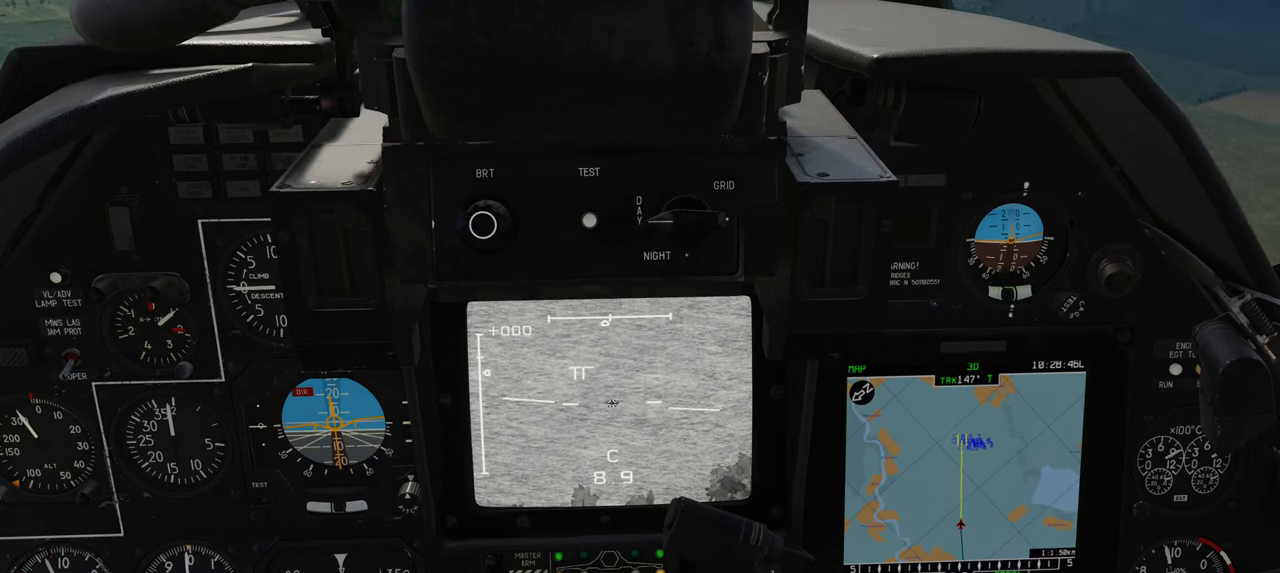
{"buttons": ["L1"], "left_stick": "center", "right_stick": "center", "events": []}
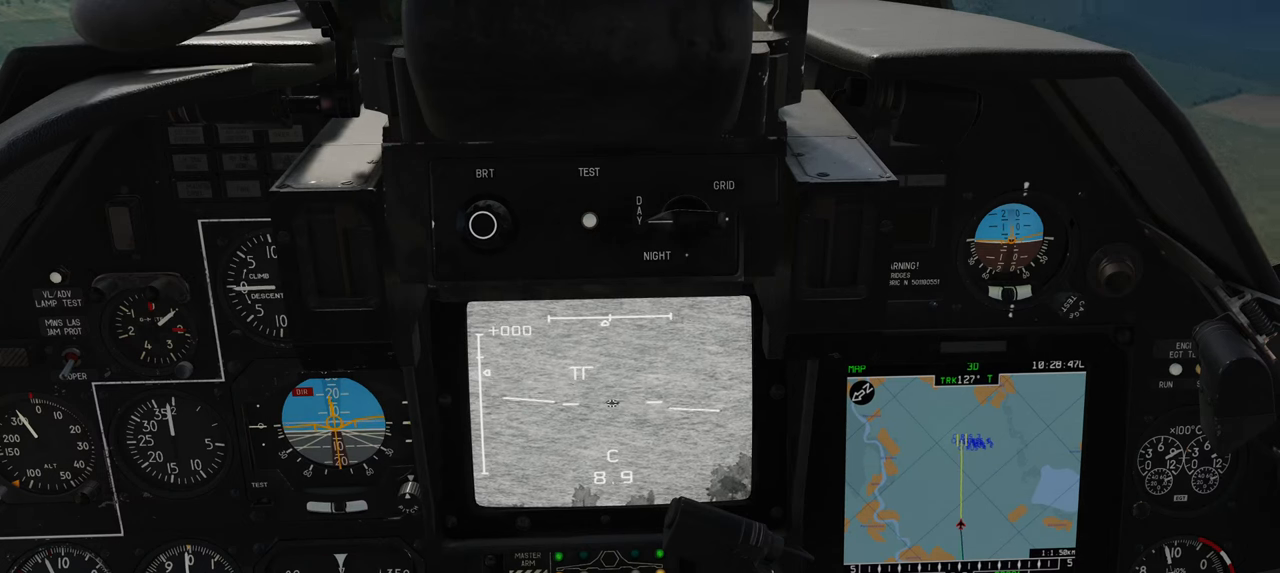
{"buttons": ["L1"], "left_stick": "center", "right_stick": "center", "events": []}
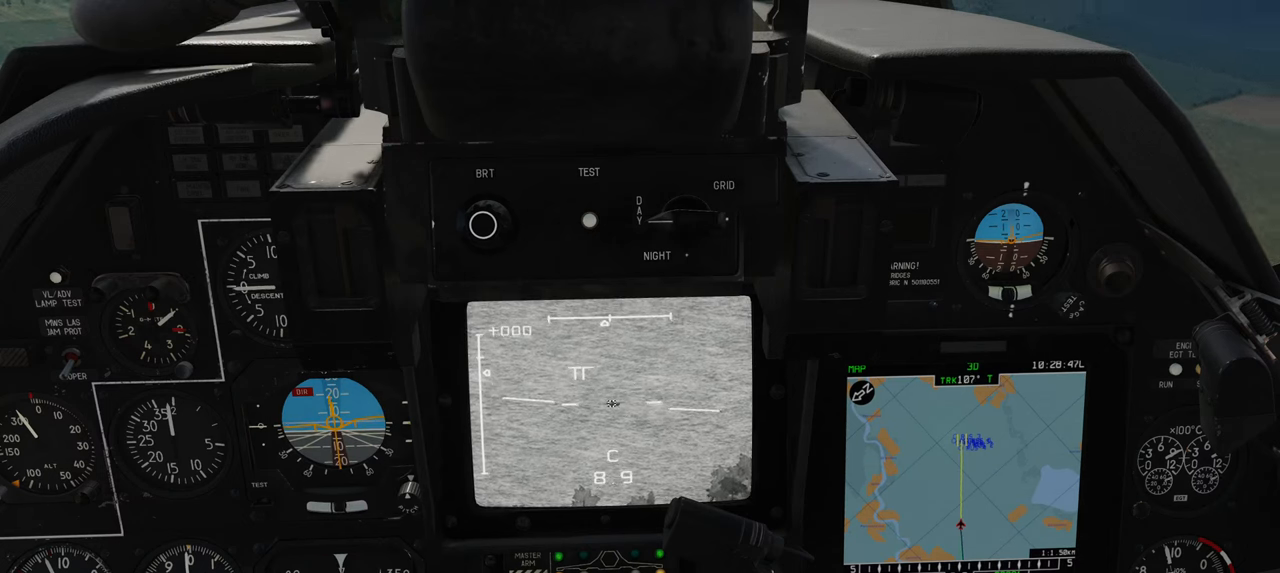
{"buttons": ["L1"], "left_stick": "center", "right_stick": "center", "events": []}
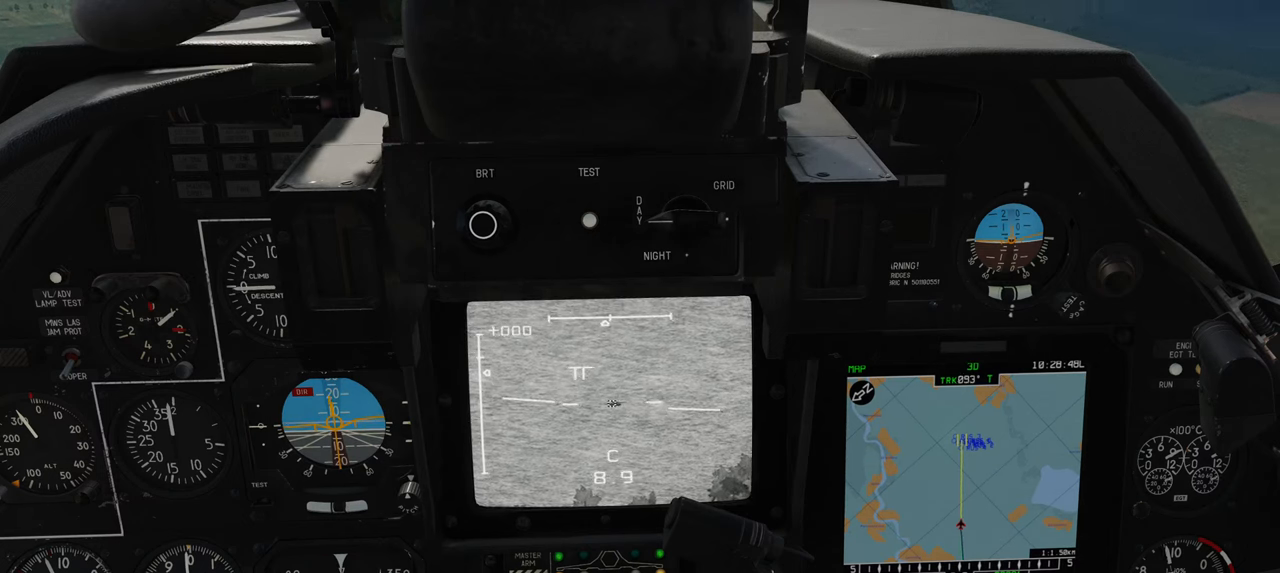
{"buttons": ["L1"], "left_stick": "center", "right_stick": "center", "events": []}
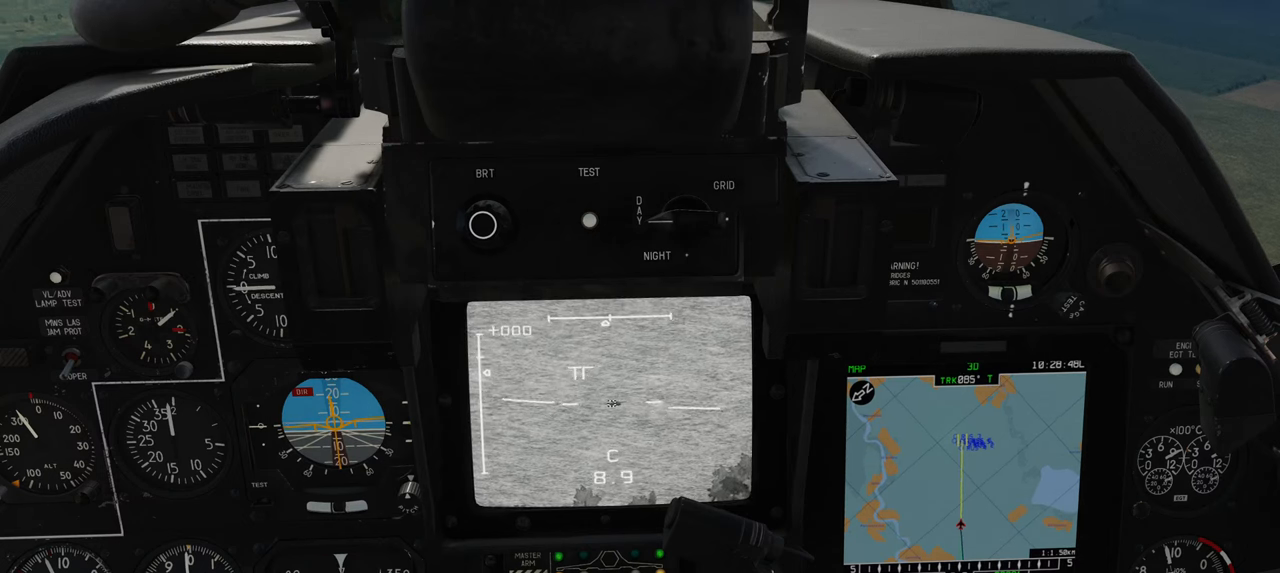
{"buttons": ["L1"], "left_stick": "center", "right_stick": "center", "events": []}
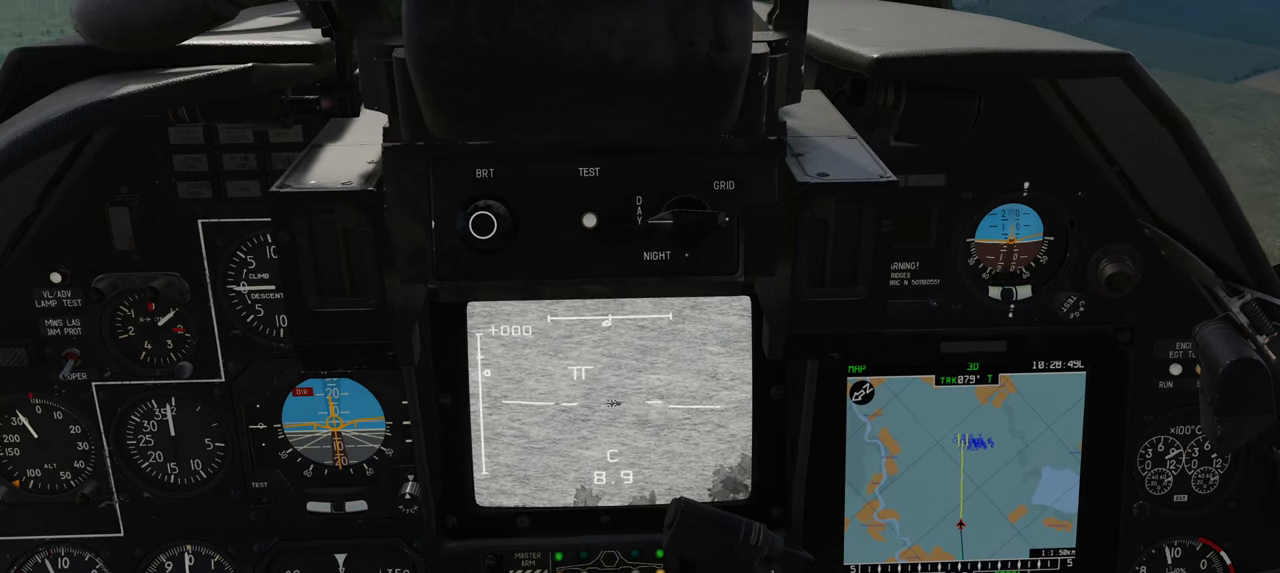
{"buttons": ["L1"], "left_stick": "center", "right_stick": "center", "events": []}
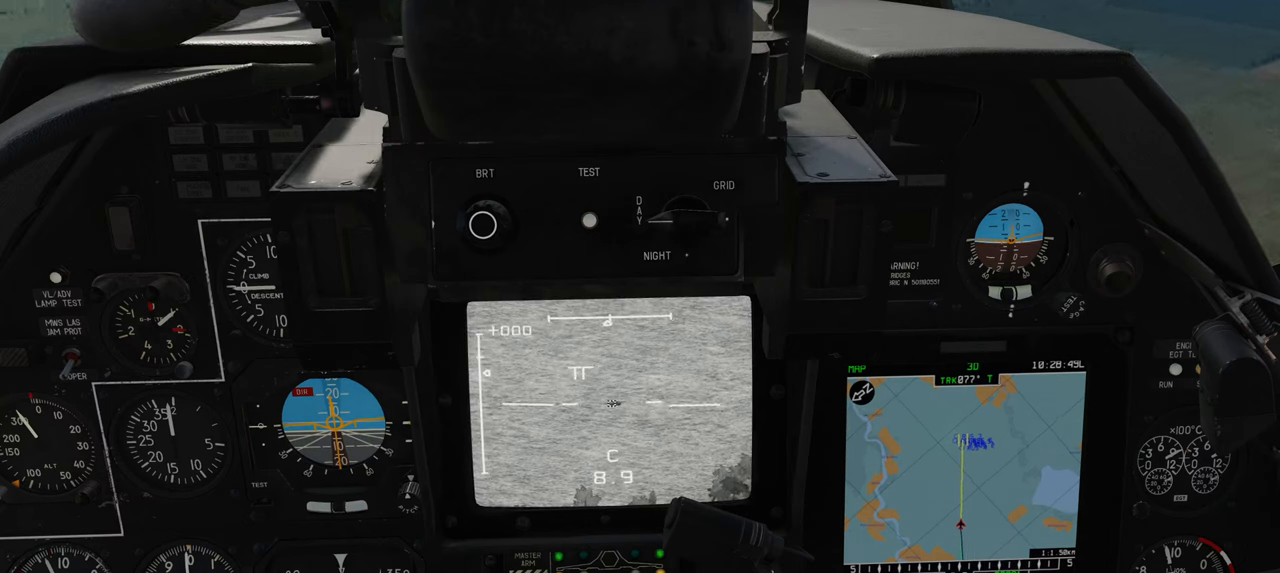
{"buttons": ["L1"], "left_stick": "center", "right_stick": "center", "events": [[150, "R3", "down"], [250, "R3", "up"]]}
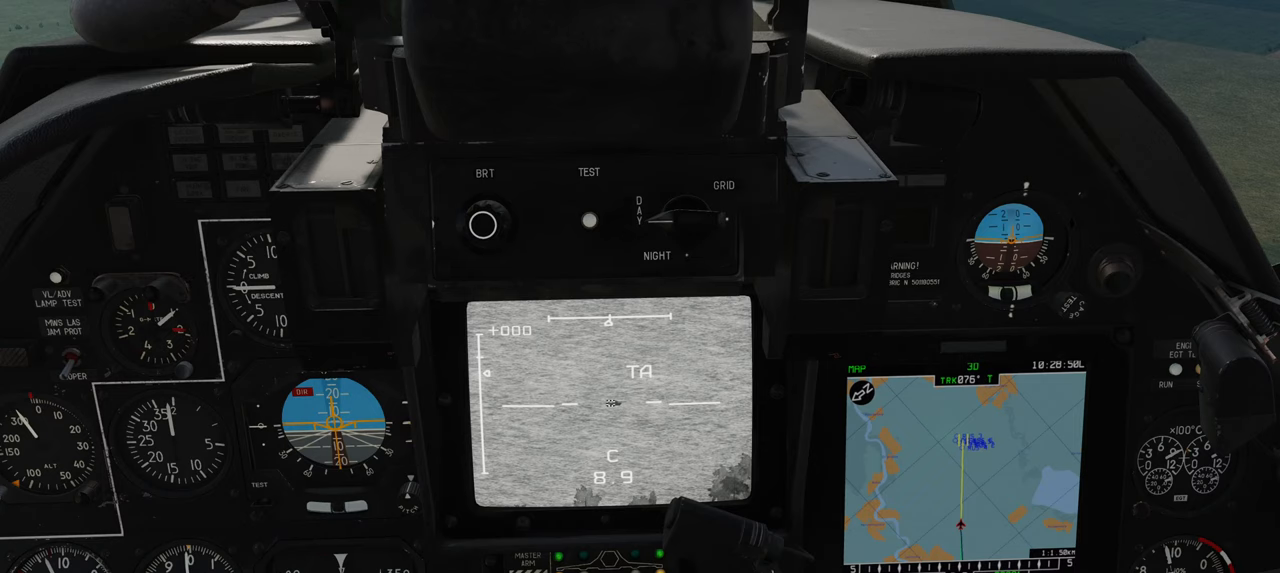
{"buttons": ["L1"], "left_stick": "center", "right_stick": "center", "events": []}
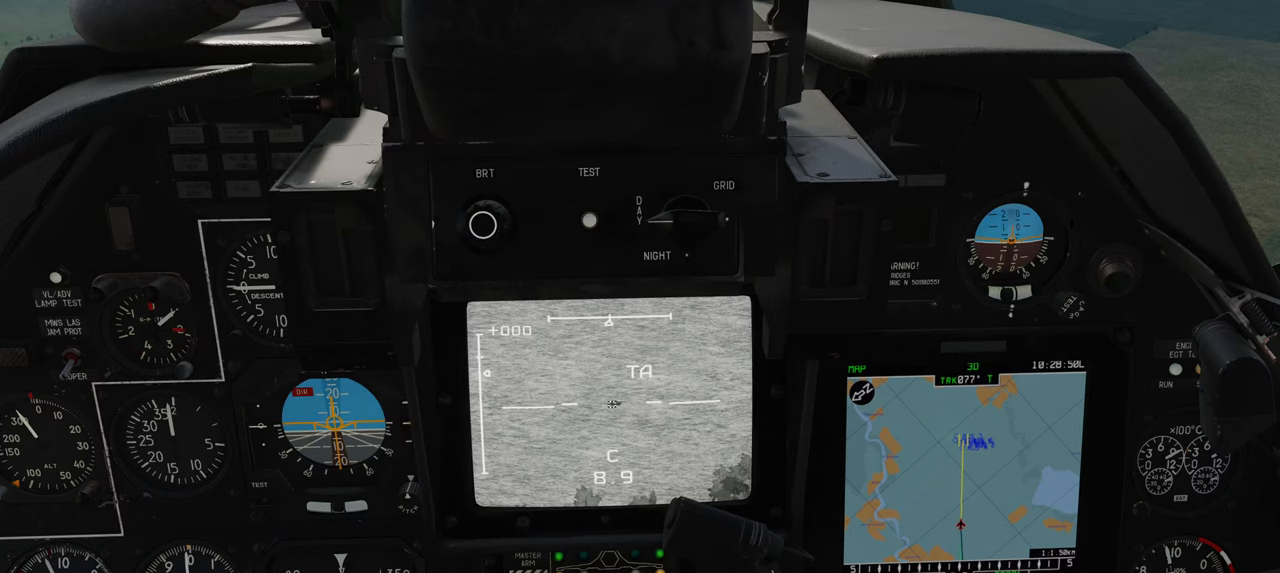
{"buttons": ["L1"], "left_stick": "center", "right_stick": "center", "events": [[133, "R2", "down"], [200, "R2", "up"]]}
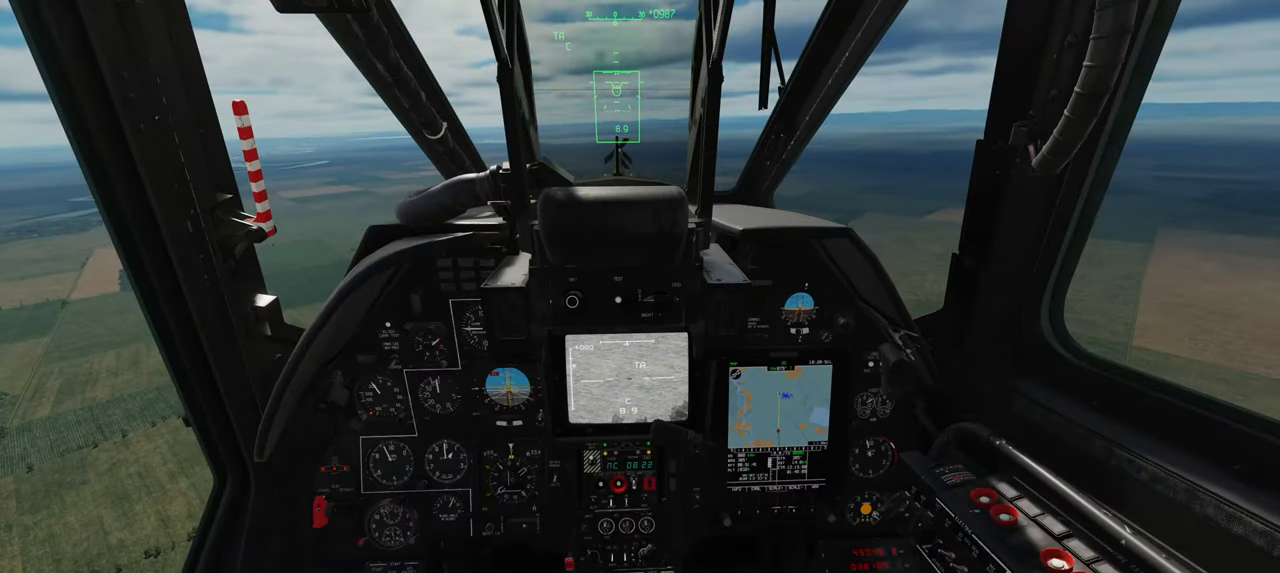
{"buttons": [], "left_stick": "center", "right_stick": "center", "events": [[33, "L1", "up"]]}